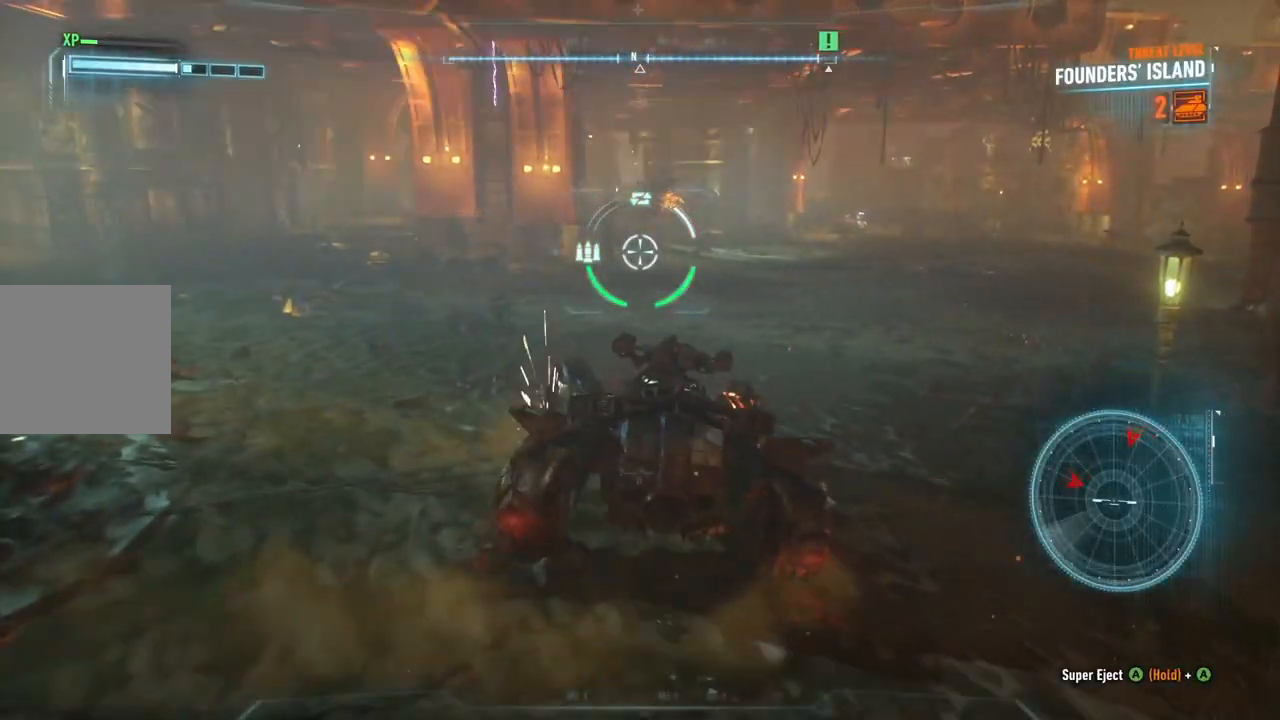
Gameplay with a controller (Xbox layout); each line is a JSON object with the inputs held at the frame after it. "events" lists button and stick changes between this image and that frame as [ms after this image, input, new state], when the widget could be followed in between.
{"buttons": ["L2"], "left_stick": "up-right", "right_stick": "up-right", "events": [[150, "right_stick", "center"], [367, "right_stick", "up-right"]]}
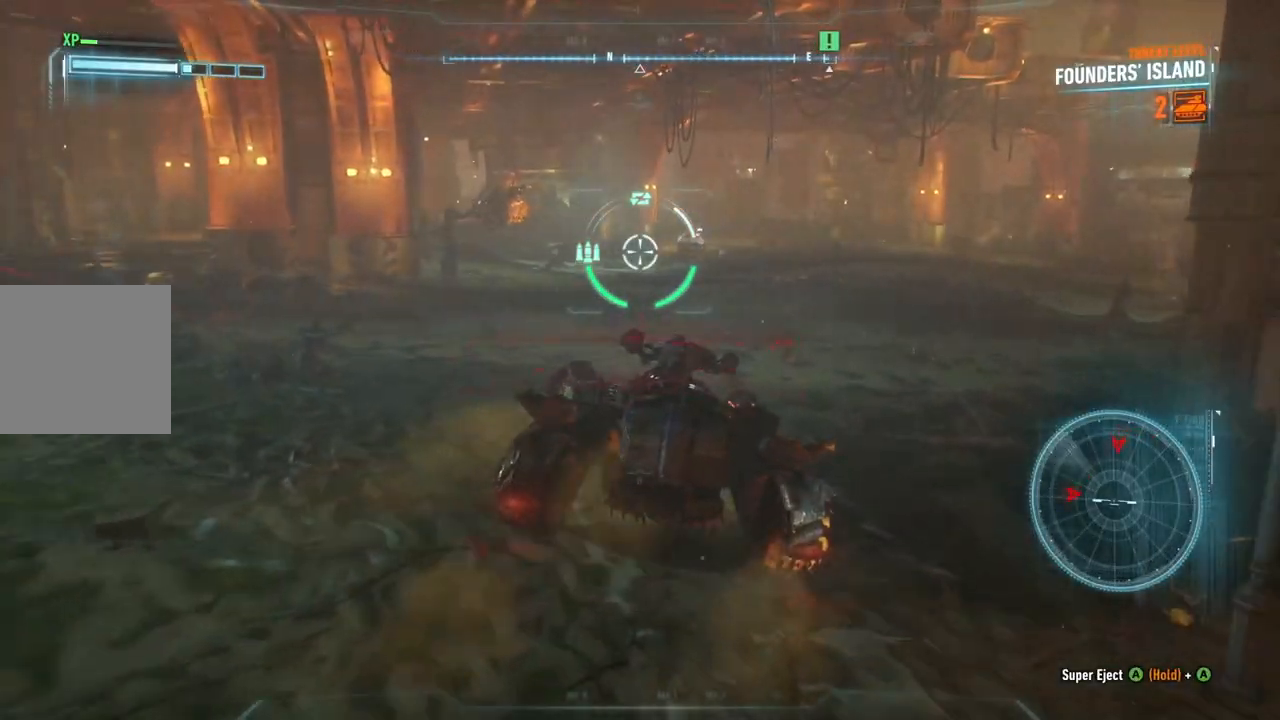
{"buttons": ["L2"], "left_stick": "up-right", "right_stick": "center", "events": [[100, "right_stick", "center"]]}
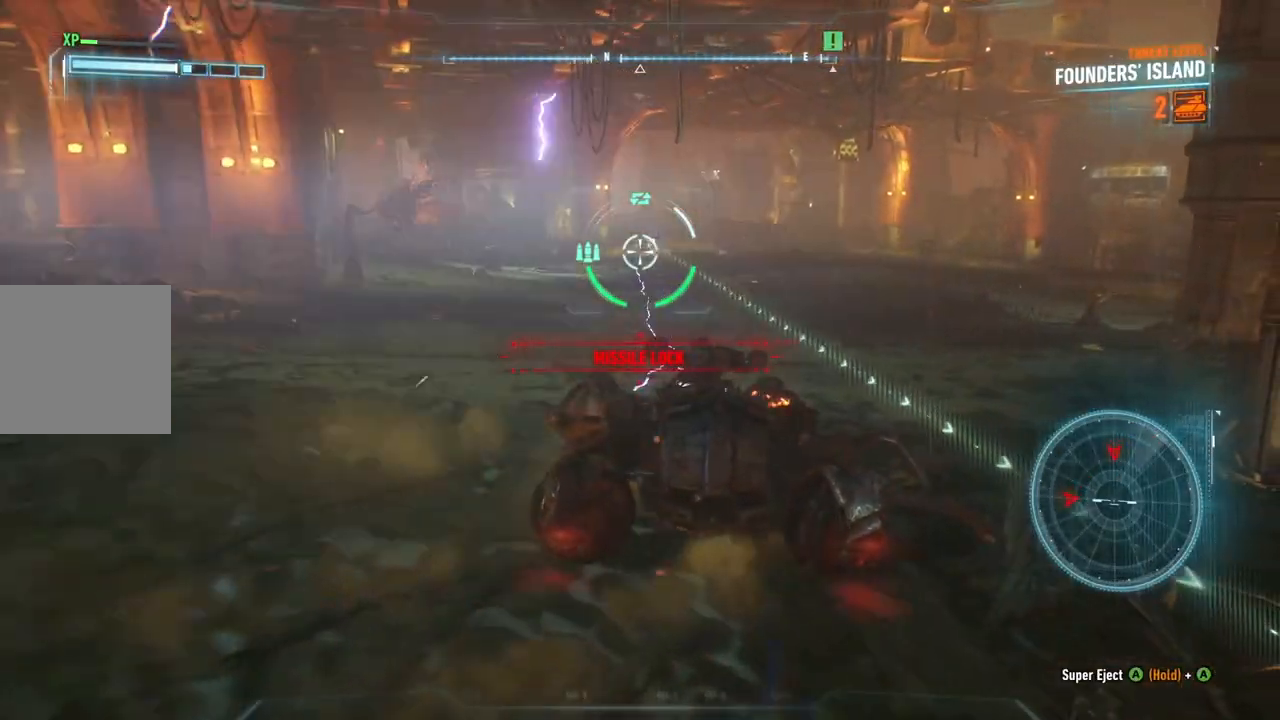
{"buttons": ["L2"], "left_stick": "up-left", "right_stick": "left", "events": [[33, "R2", "down"], [33, "left_stick", "up-left"], [100, "left_stick", "left"], [183, "R2", "up"], [383, "right_stick", "left"], [500, "left_stick", "up-left"]]}
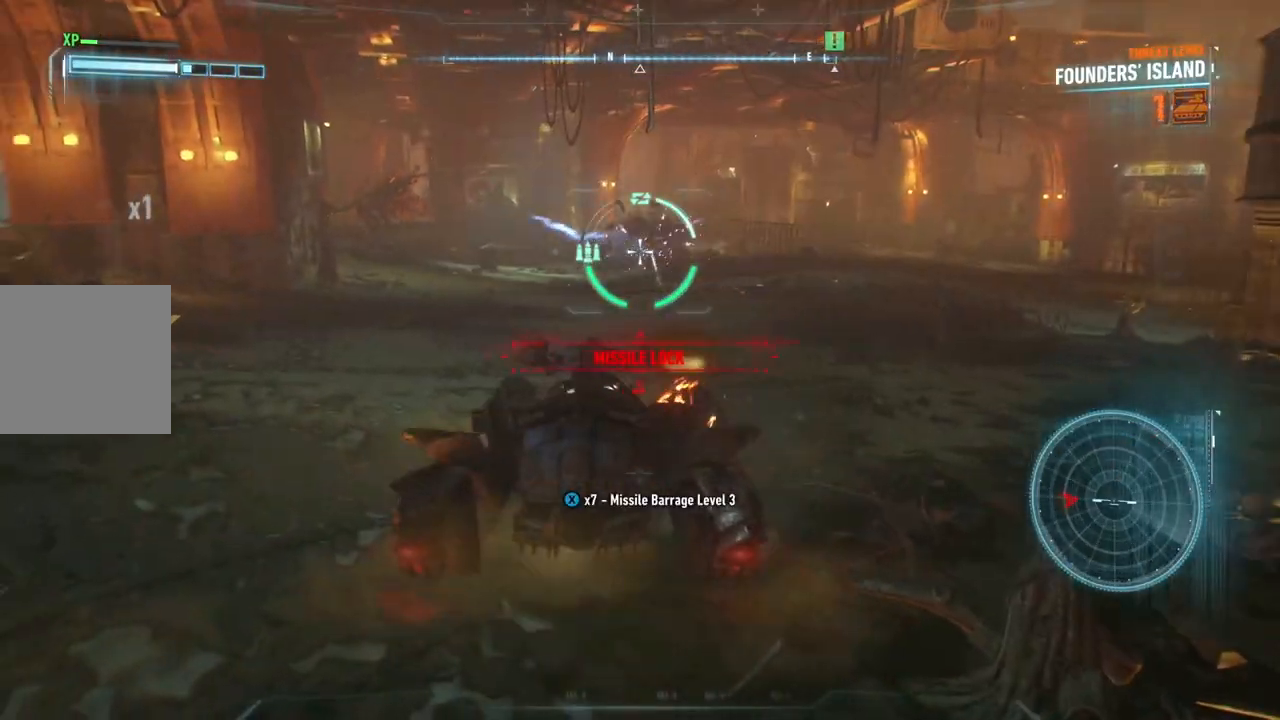
{"buttons": ["L2"], "left_stick": "up", "right_stick": "left", "events": [[167, "left_stick", "up"]]}
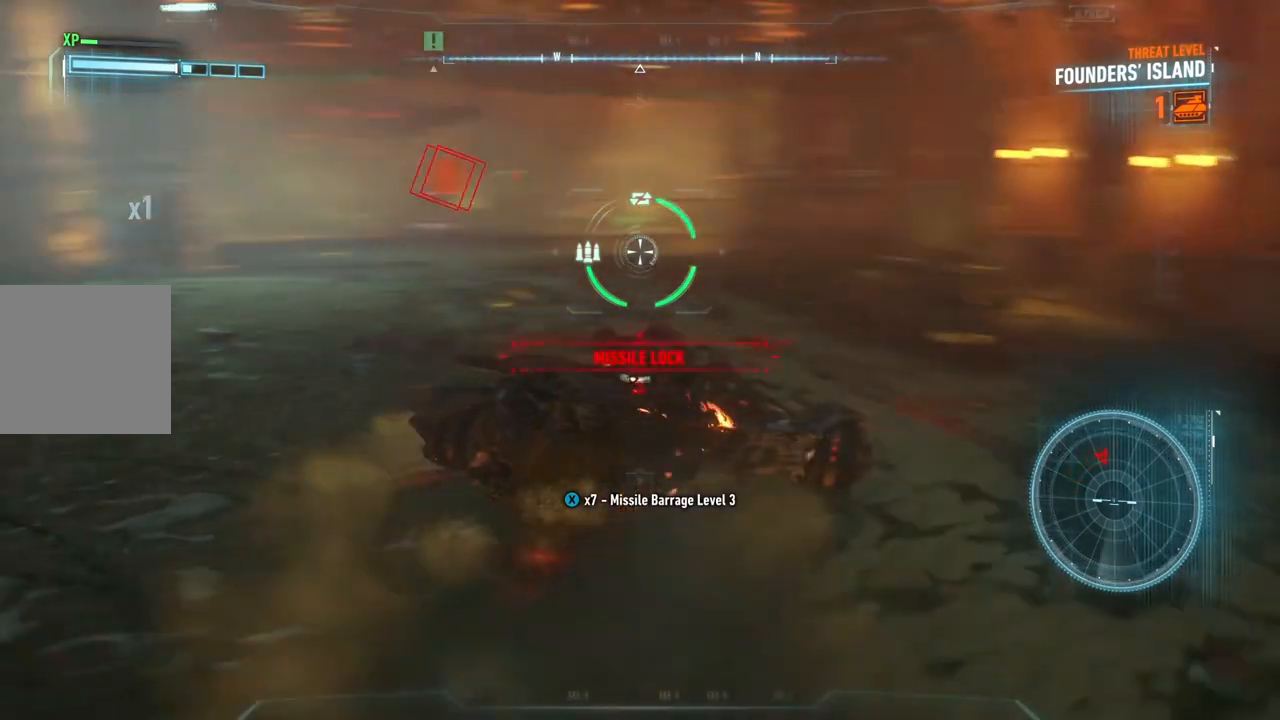
{"buttons": ["L2", "R1"], "left_stick": "up", "right_stick": "up", "events": [[17, "right_stick", "up-left"], [83, "left_stick", "up-left"], [150, "right_stick", "up"], [250, "left_stick", "up"], [350, "R1", "down"]]}
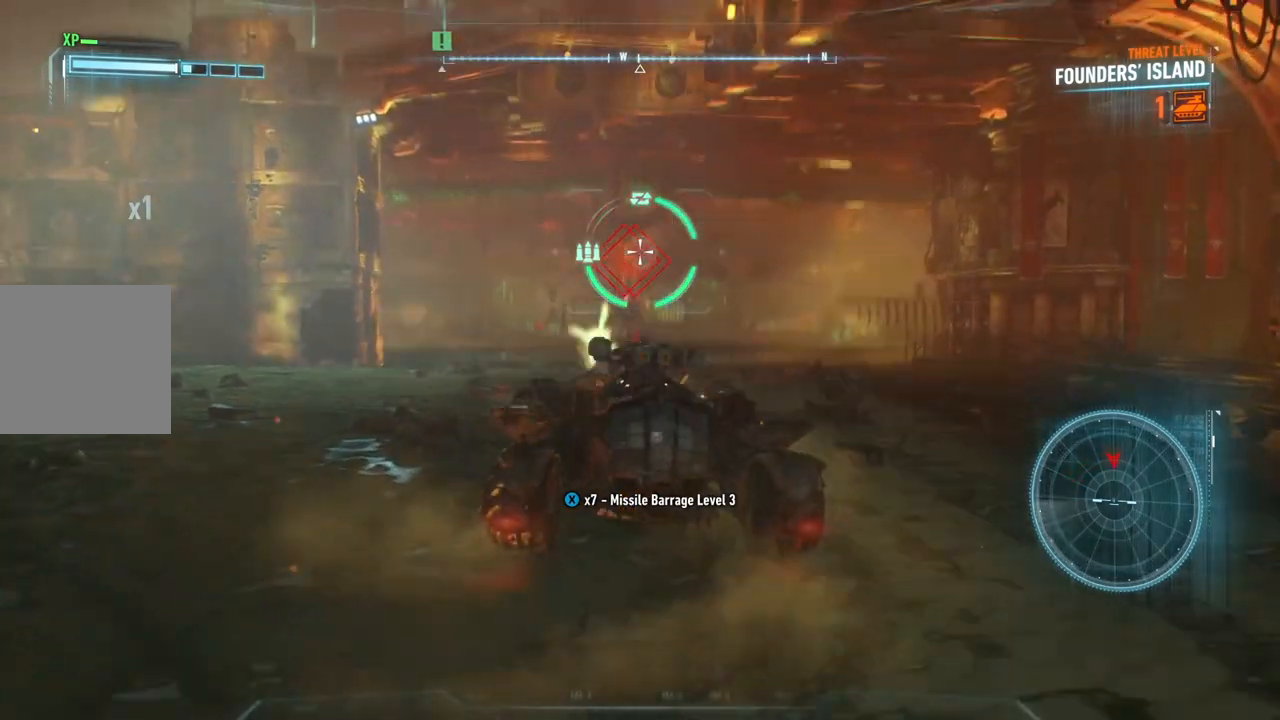
{"buttons": ["L2", "R1"], "left_stick": "up", "right_stick": "center", "events": [[50, "left_stick", "up-left"], [50, "right_stick", "center"], [200, "left_stick", "up"], [217, "right_stick", "down"], [383, "right_stick", "center"]]}
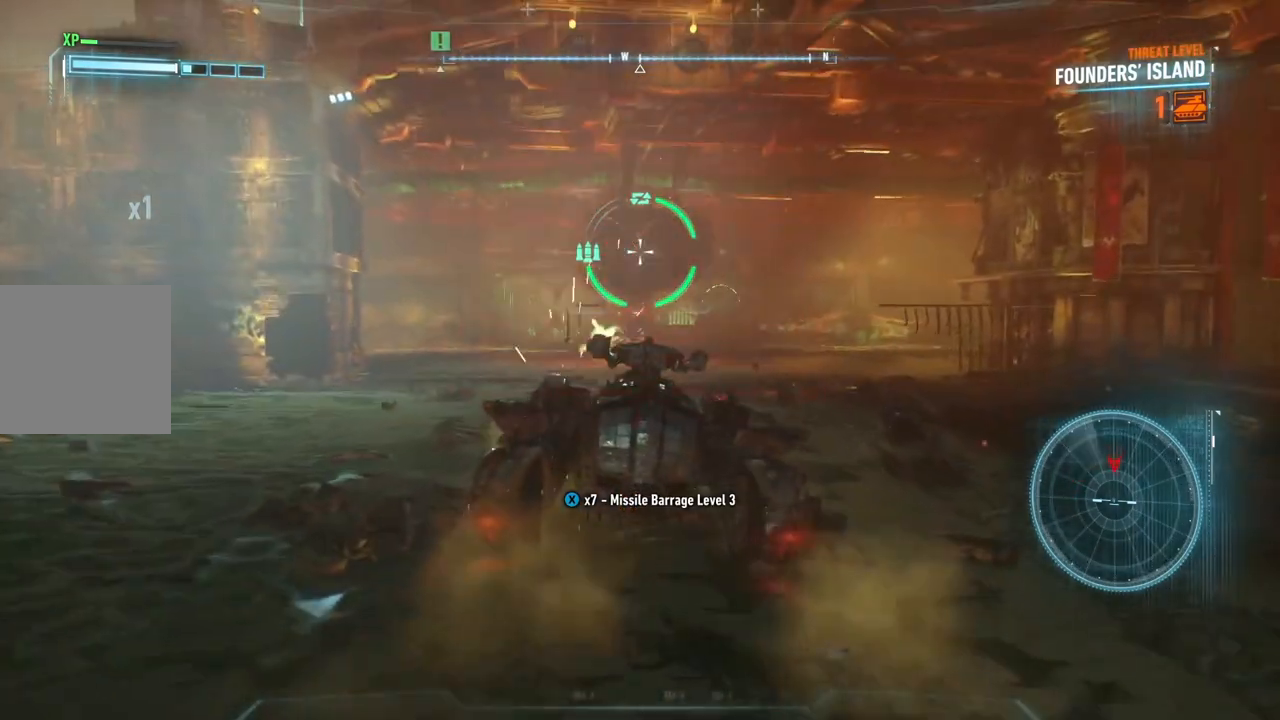
{"buttons": ["L2"], "left_stick": "up", "right_stick": "center", "events": [[67, "R1", "up"], [117, "right_stick", "down"], [283, "right_stick", "center"]]}
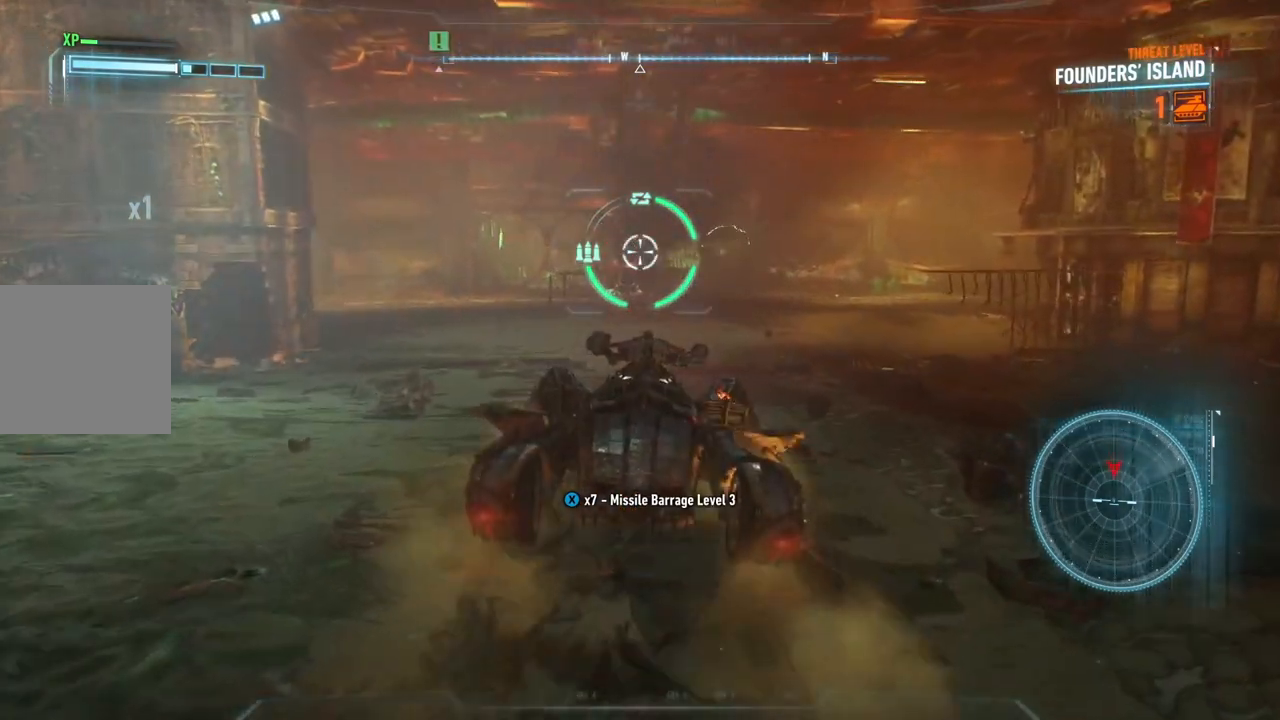
{"buttons": ["L2", "R2"], "left_stick": "up", "right_stick": "center", "events": [[67, "right_stick", "down"], [333, "right_stick", "down-left"], [383, "R2", "down"], [450, "right_stick", "center"]]}
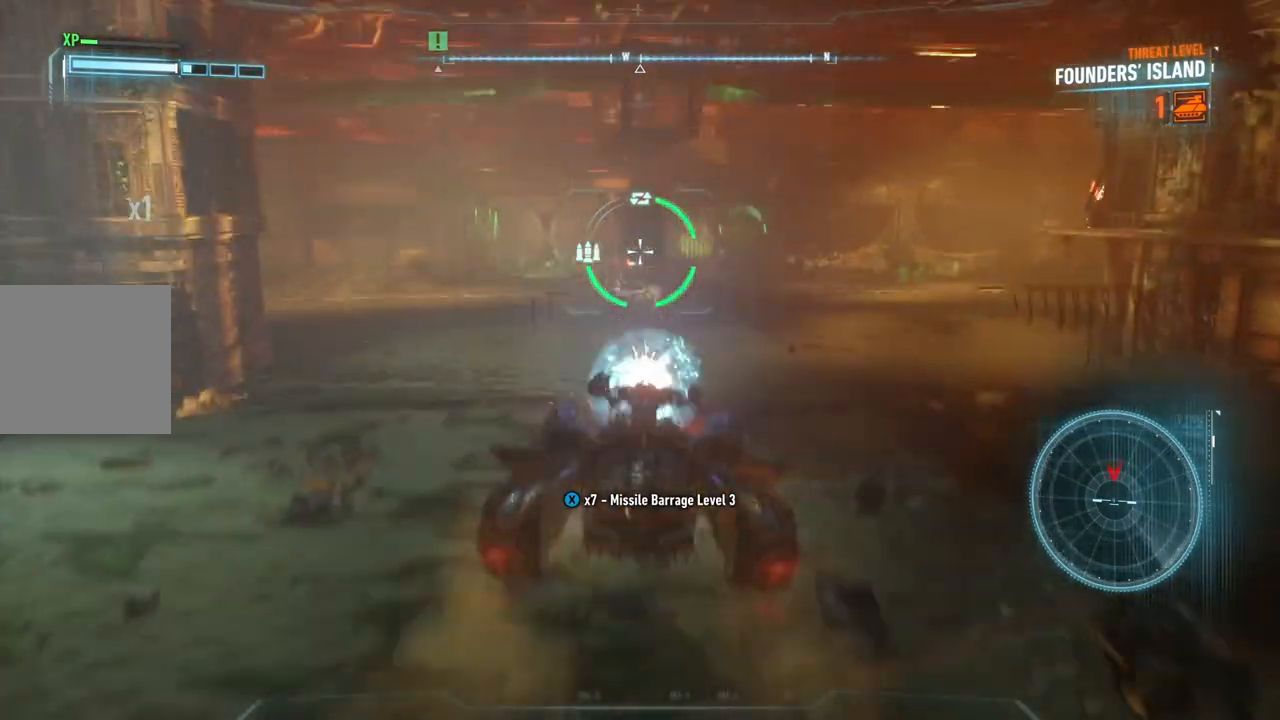
{"buttons": ["L2"], "left_stick": "down", "right_stick": "center", "events": [[33, "R2", "up"], [50, "left_stick", "down-right"], [100, "R2", "down"], [100, "left_stick", "down"], [217, "R2", "up"]]}
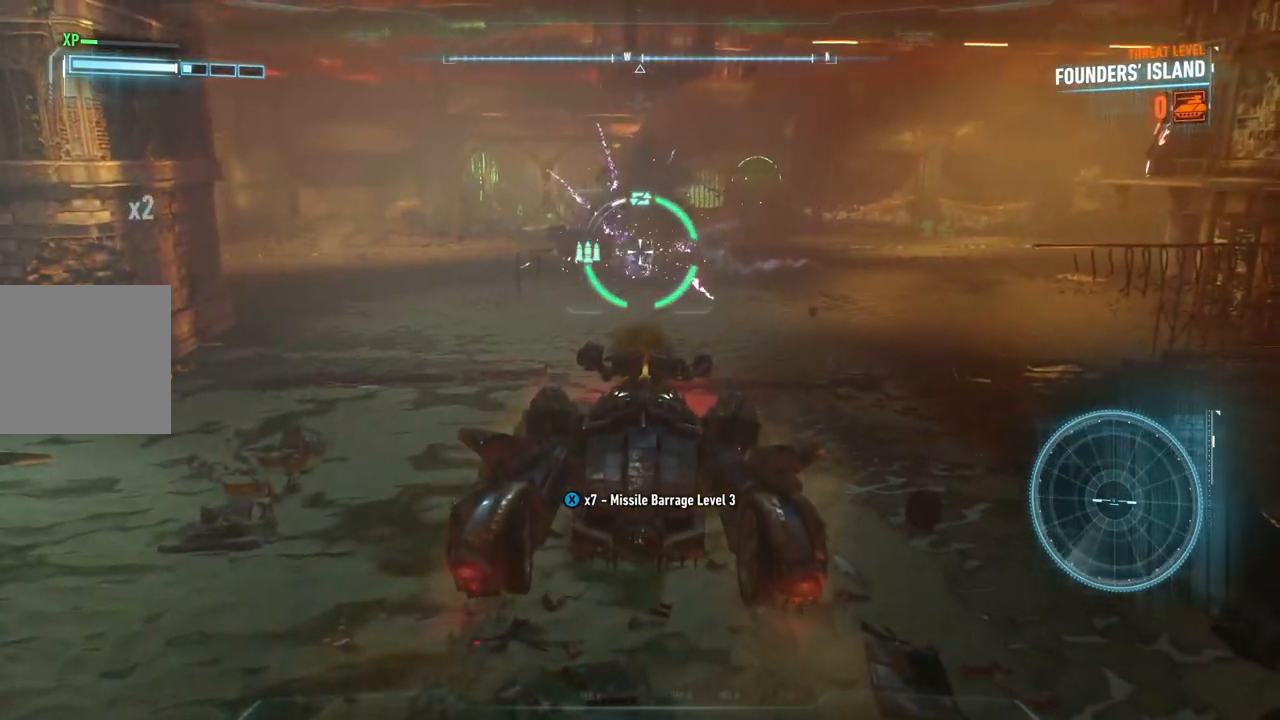
{"buttons": ["L2"], "left_stick": "left", "right_stick": "left", "events": [[67, "left_stick", "center"], [217, "right_stick", "left"], [350, "left_stick", "left"]]}
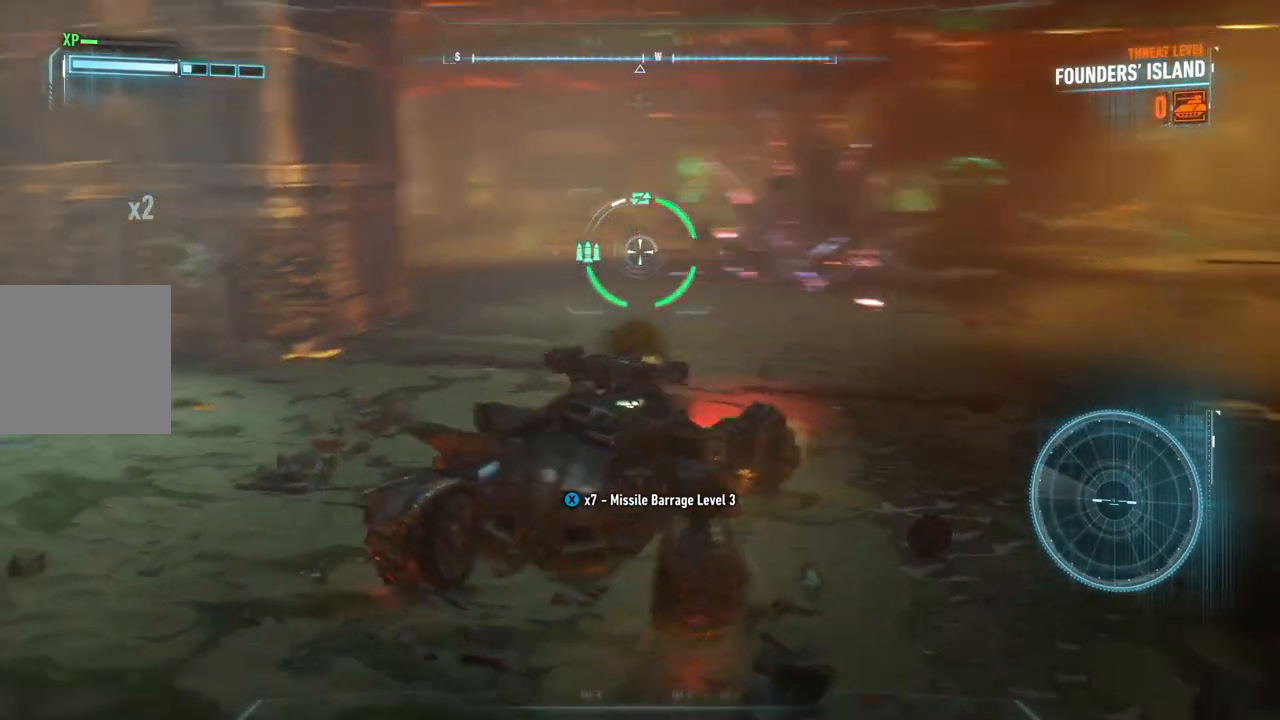
{"buttons": ["L2"], "left_stick": "up-left", "right_stick": "left", "events": [[267, "left_stick", "up-left"]]}
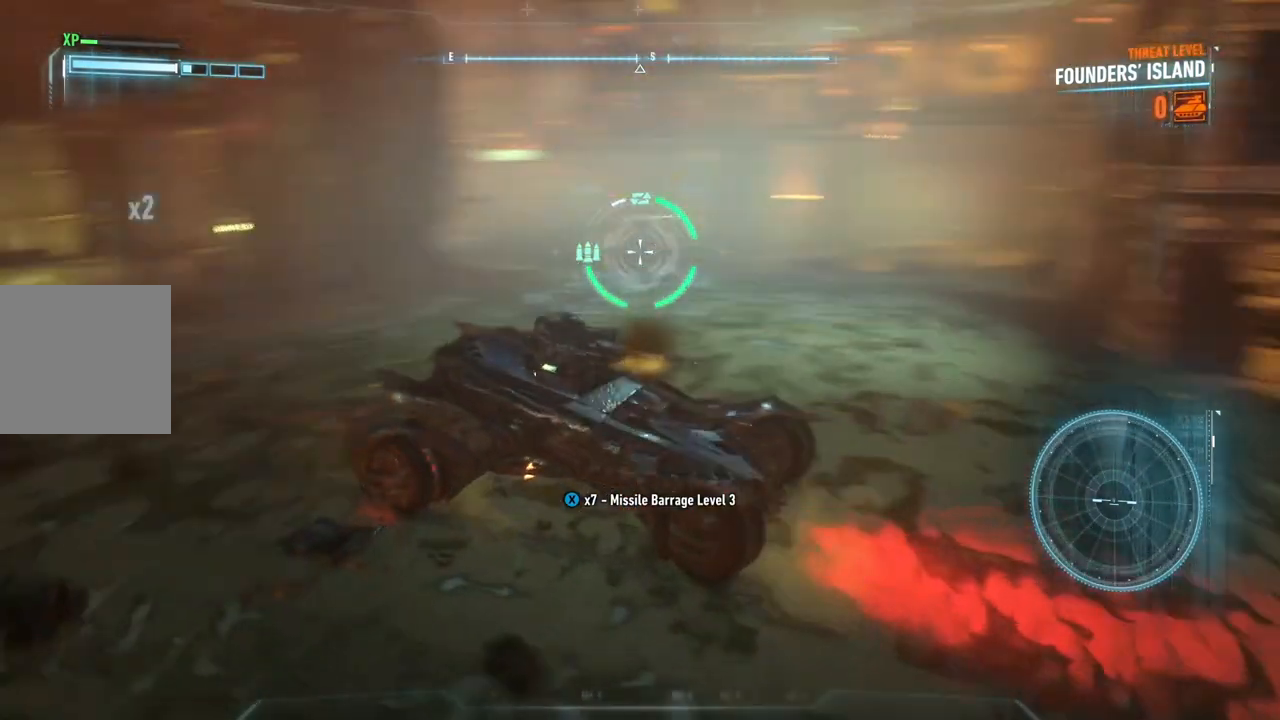
{"buttons": ["L2"], "left_stick": "up", "right_stick": "center", "events": [[117, "left_stick", "up"], [183, "right_stick", "center"]]}
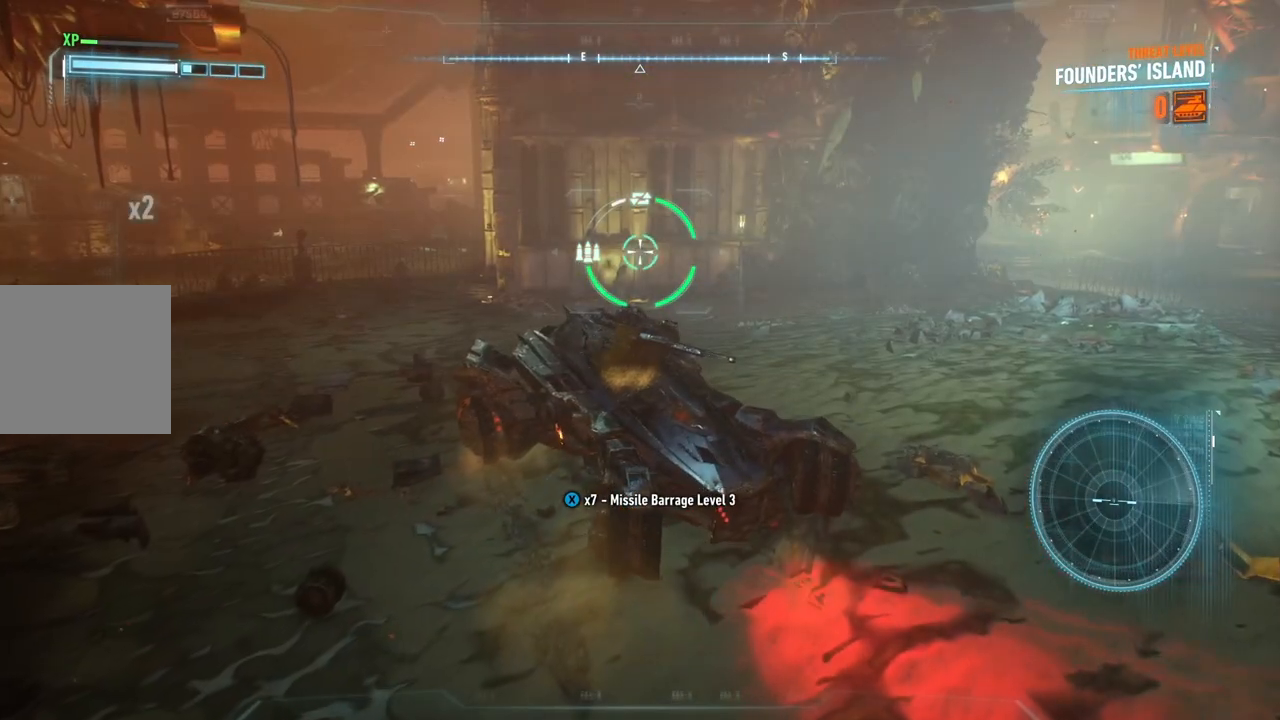
{"buttons": [], "left_stick": "up", "right_stick": "center", "events": [[433, "L2", "up"]]}
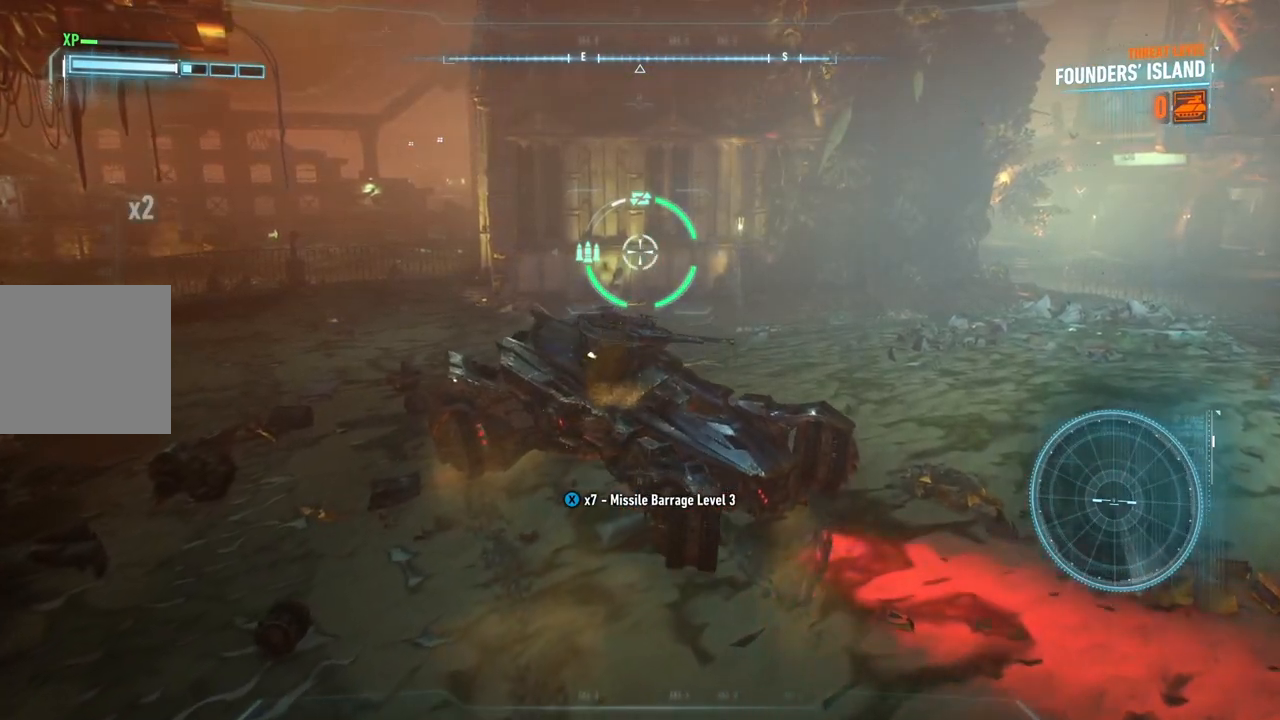
{"buttons": [], "left_stick": "center", "right_stick": "center", "events": [[200, "left_stick", "center"]]}
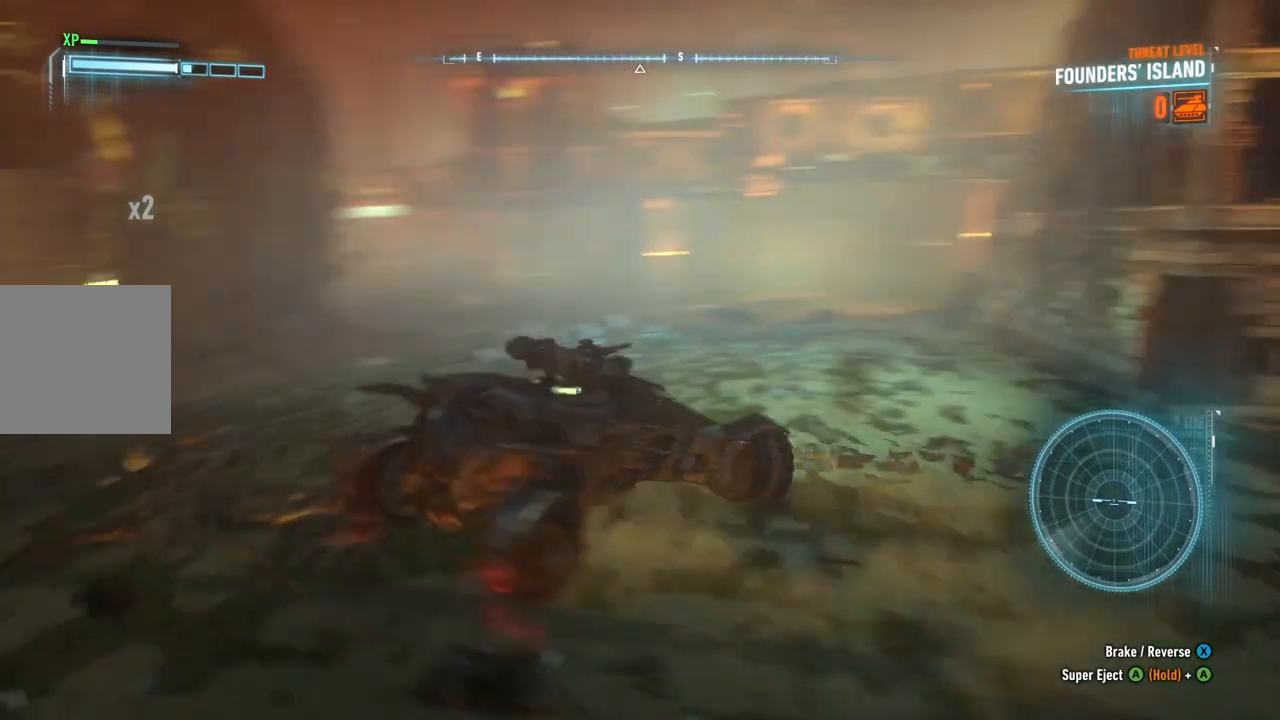
{"buttons": [], "left_stick": "center", "right_stick": "center", "events": []}
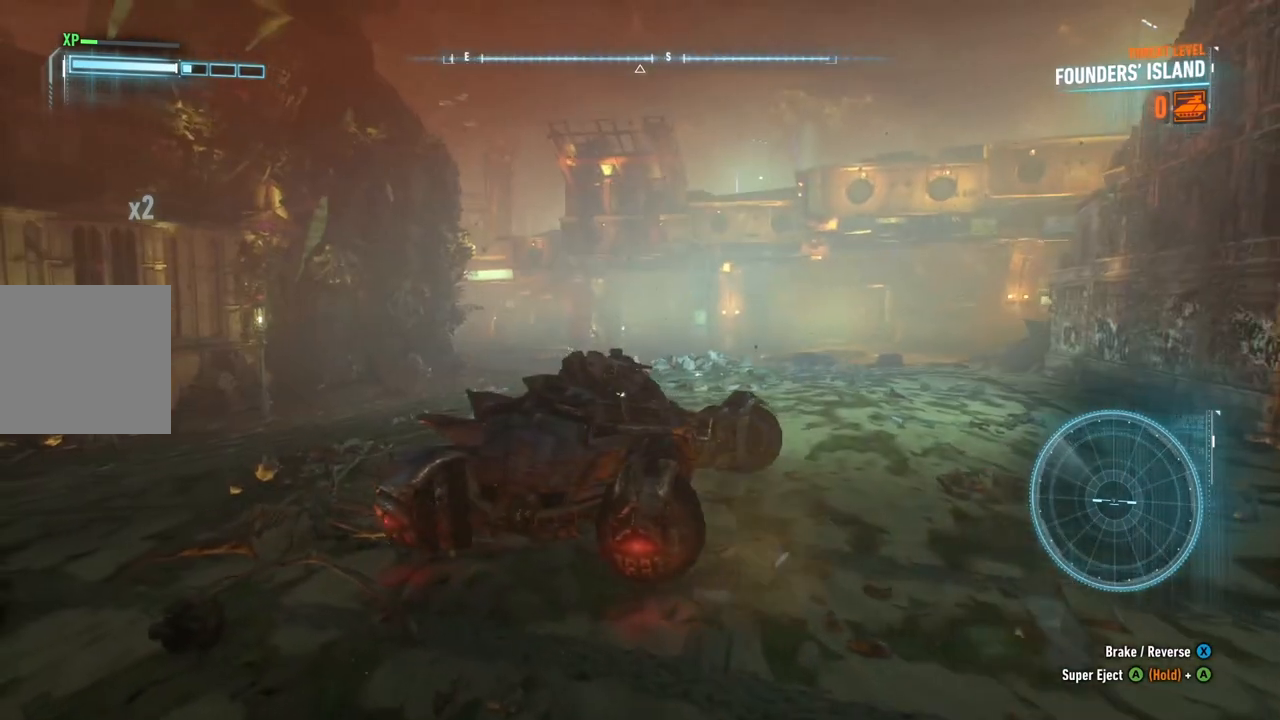
{"buttons": [], "left_stick": "center", "right_stick": "center", "events": []}
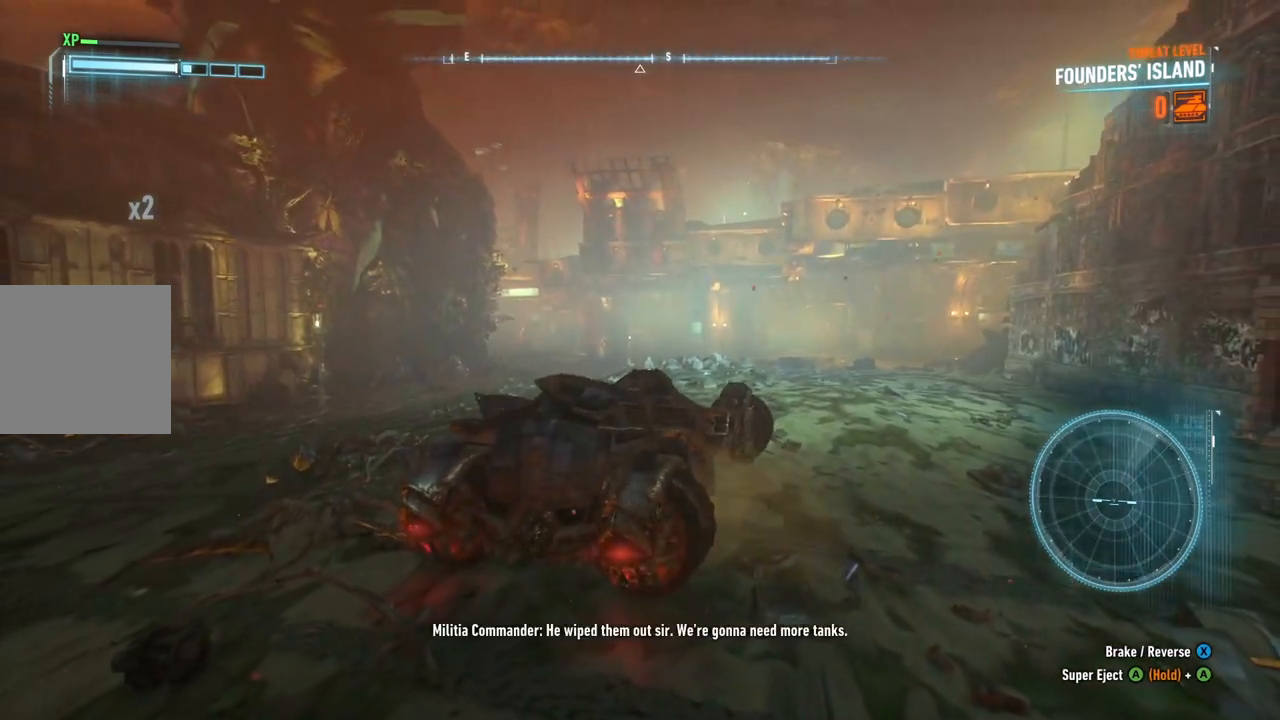
{"buttons": [], "left_stick": "center", "right_stick": "center", "events": []}
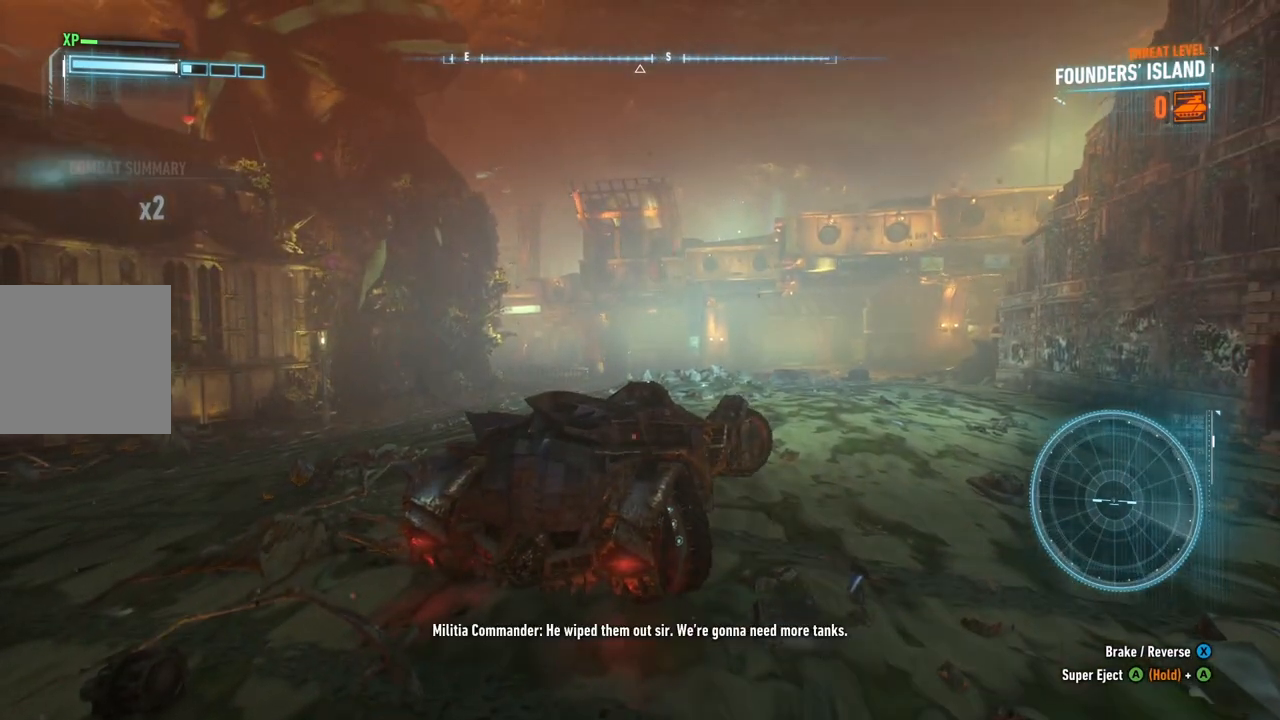
{"buttons": [], "left_stick": "center", "right_stick": "center", "events": []}
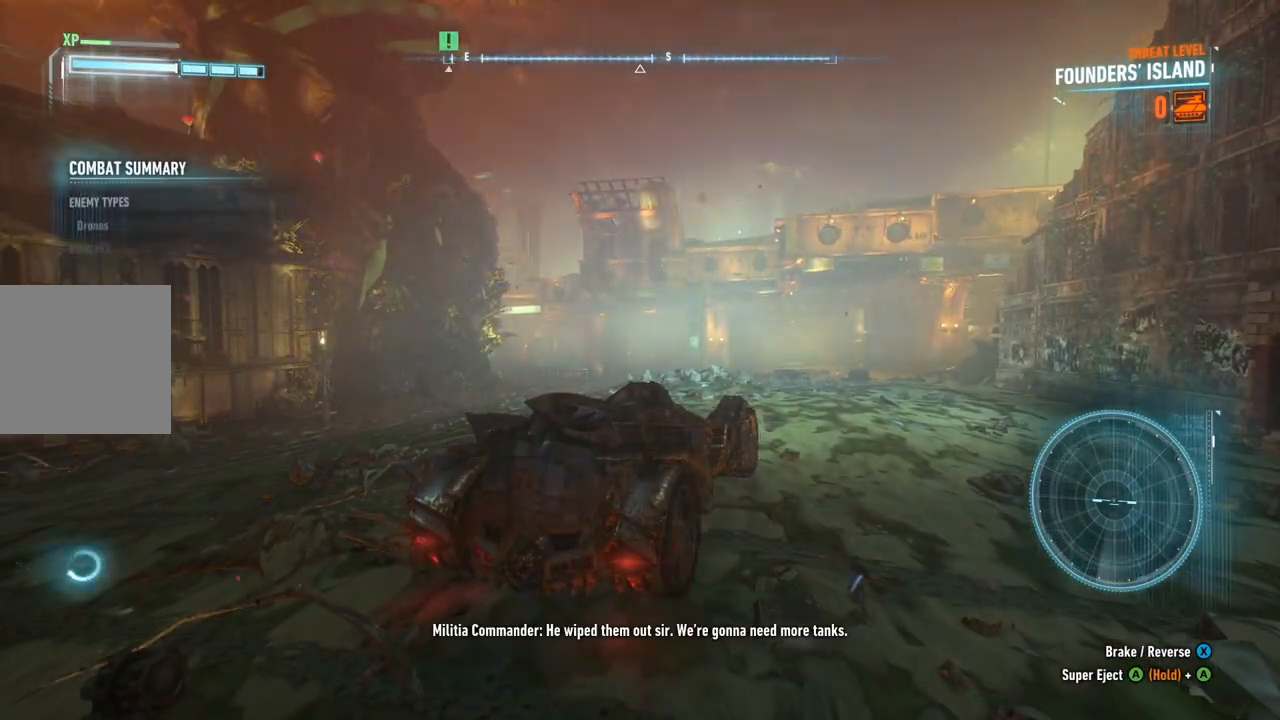
{"buttons": [], "left_stick": "center", "right_stick": "left", "events": [[133, "right_stick", "left"]]}
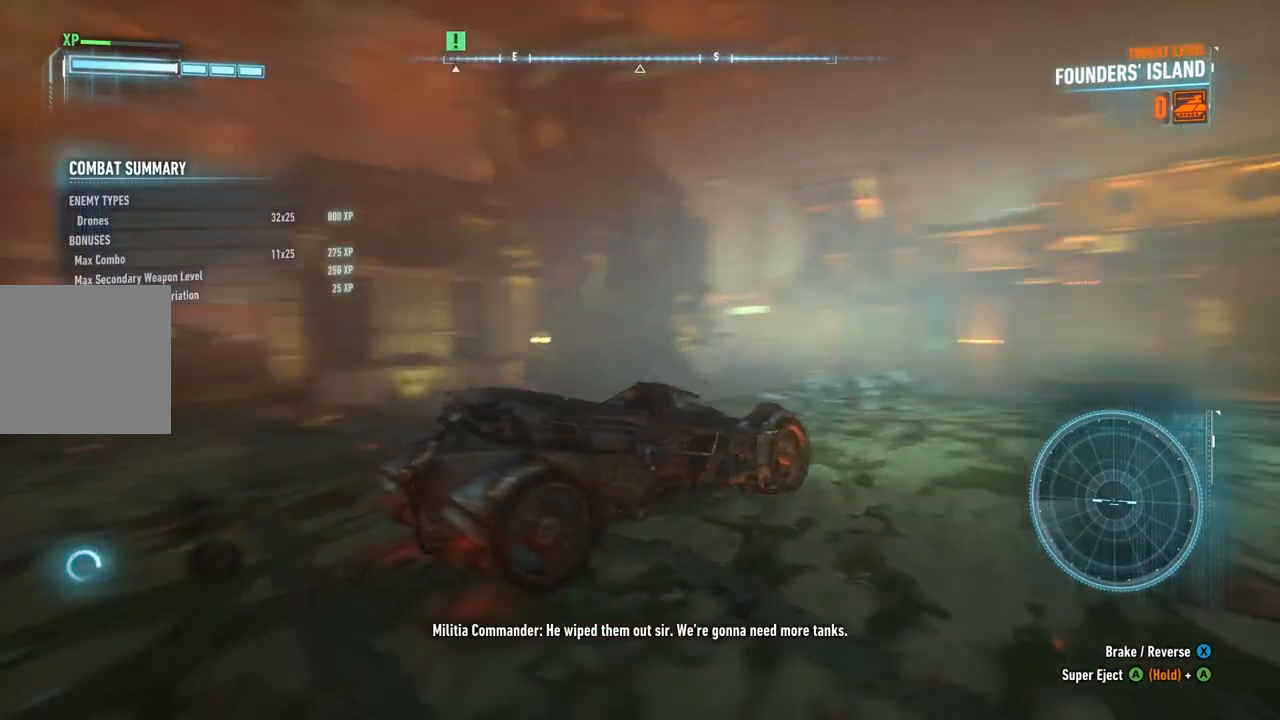
{"buttons": [], "left_stick": "center", "right_stick": "center", "events": [[150, "right_stick", "up"], [233, "right_stick", "center"]]}
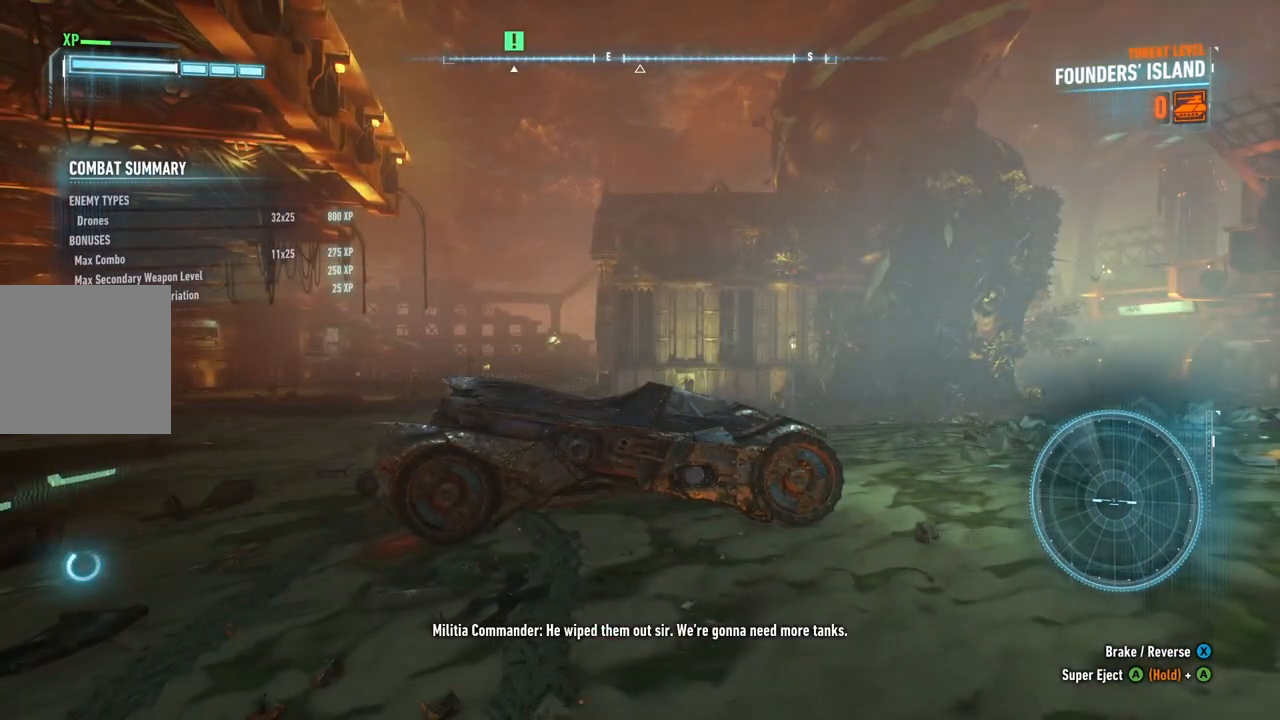
{"buttons": [], "left_stick": "center", "right_stick": "center", "events": []}
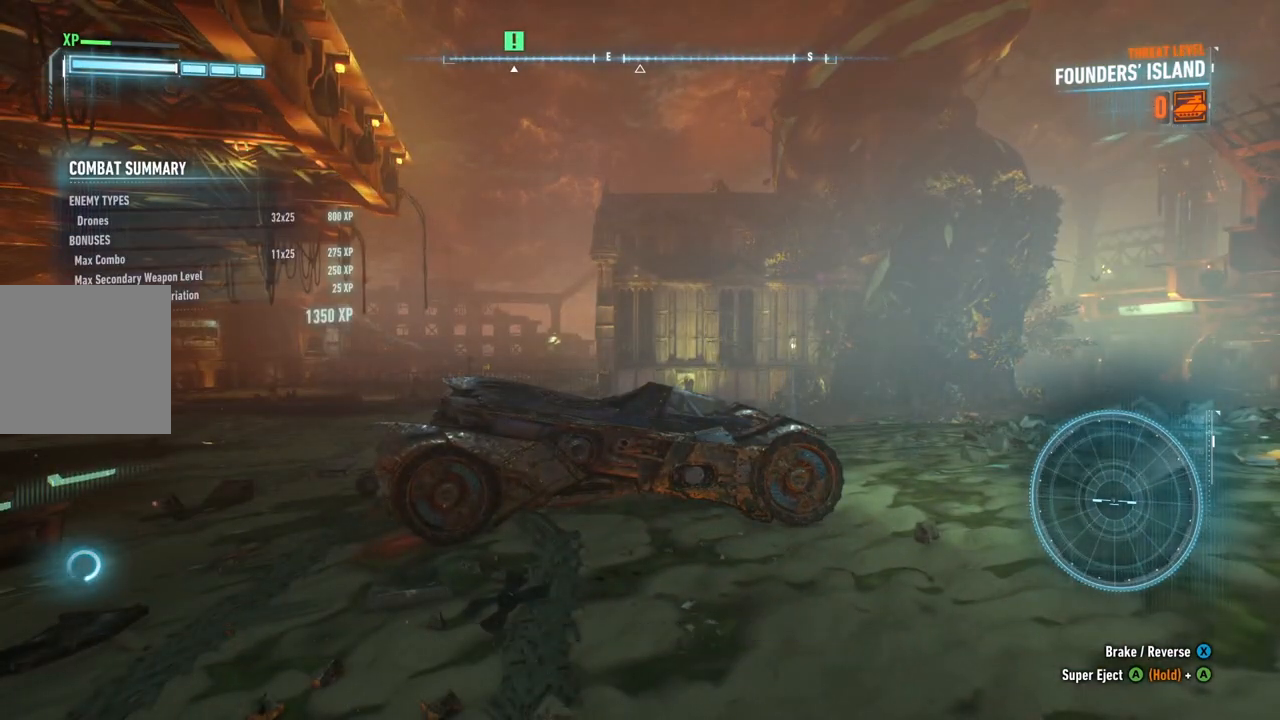
{"buttons": [], "left_stick": "center", "right_stick": "center", "events": []}
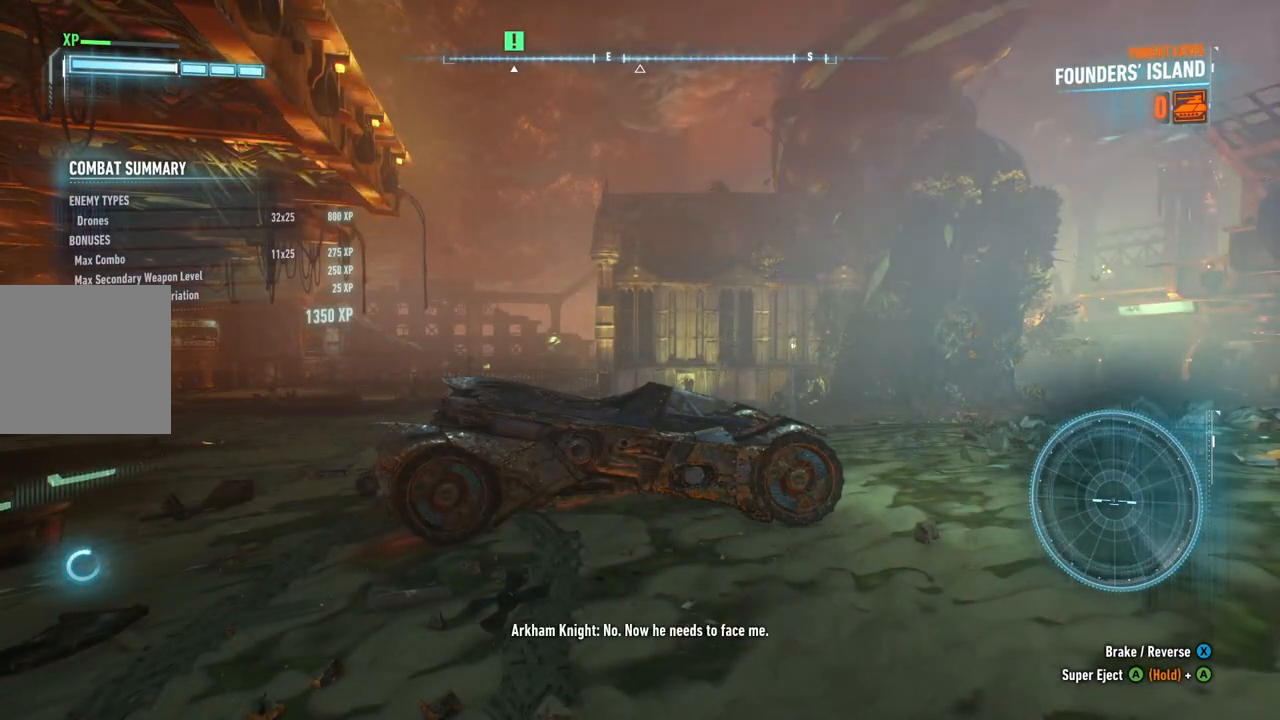
{"buttons": ["L2"], "left_stick": "up", "right_stick": "left", "events": [[33, "left_stick", "up"], [250, "L2", "down"], [350, "right_stick", "left"]]}
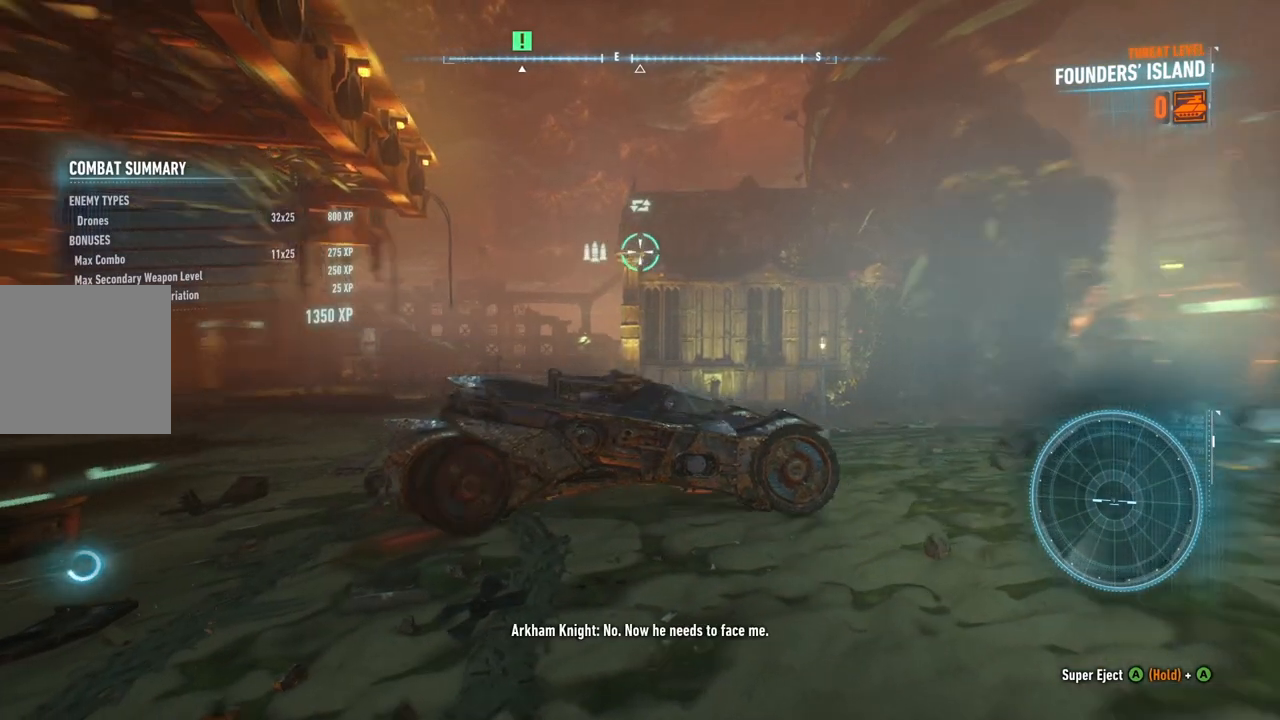
{"buttons": ["L2"], "left_stick": "up", "right_stick": "center", "events": [[267, "right_stick", "center"]]}
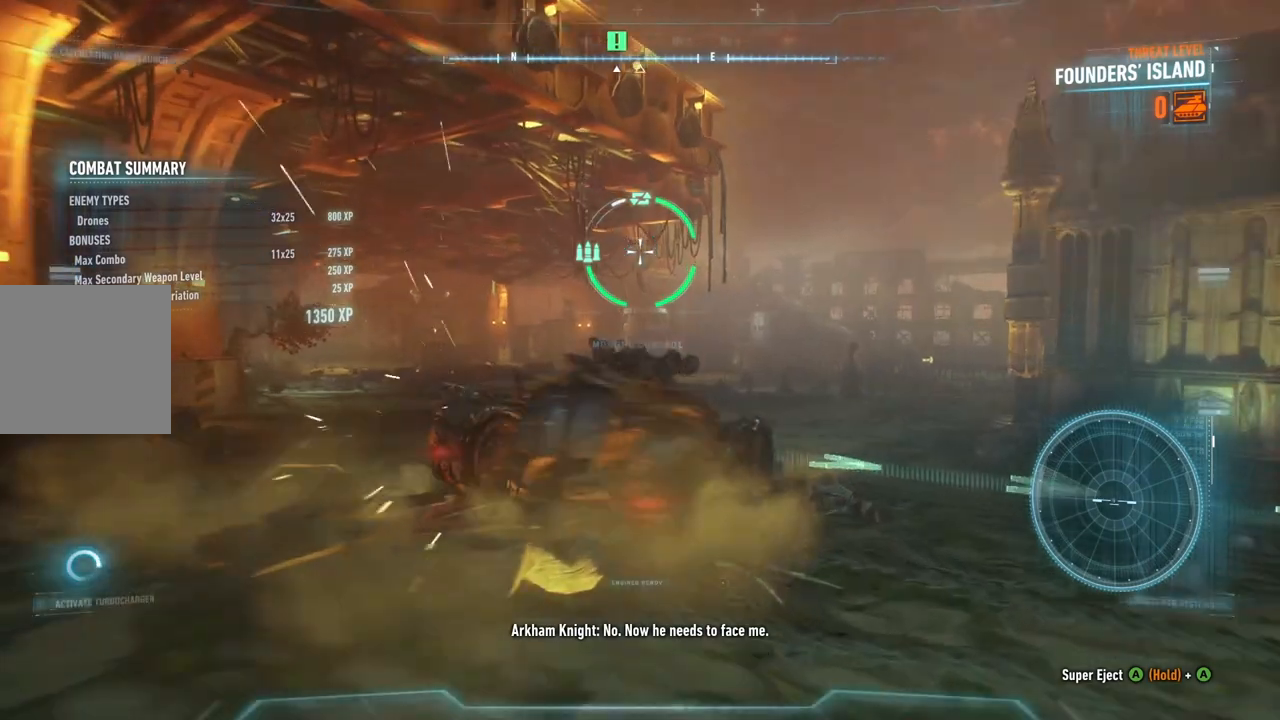
{"buttons": ["L2"], "left_stick": "up", "right_stick": "center", "events": [[83, "right_stick", "down-right"], [300, "right_stick", "down-left"], [367, "right_stick", "center"]]}
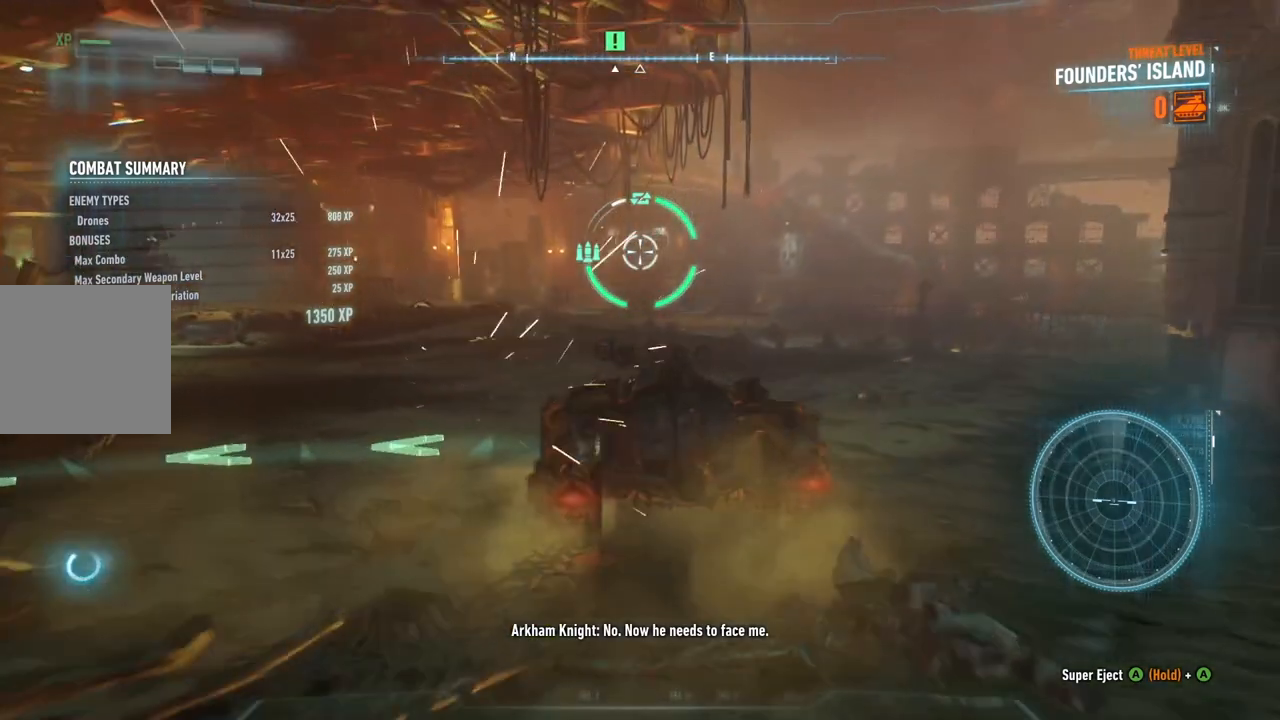
{"buttons": ["L2"], "left_stick": "left", "right_stick": "left", "events": [[200, "left_stick", "up-left"], [250, "right_stick", "left"], [300, "left_stick", "left"]]}
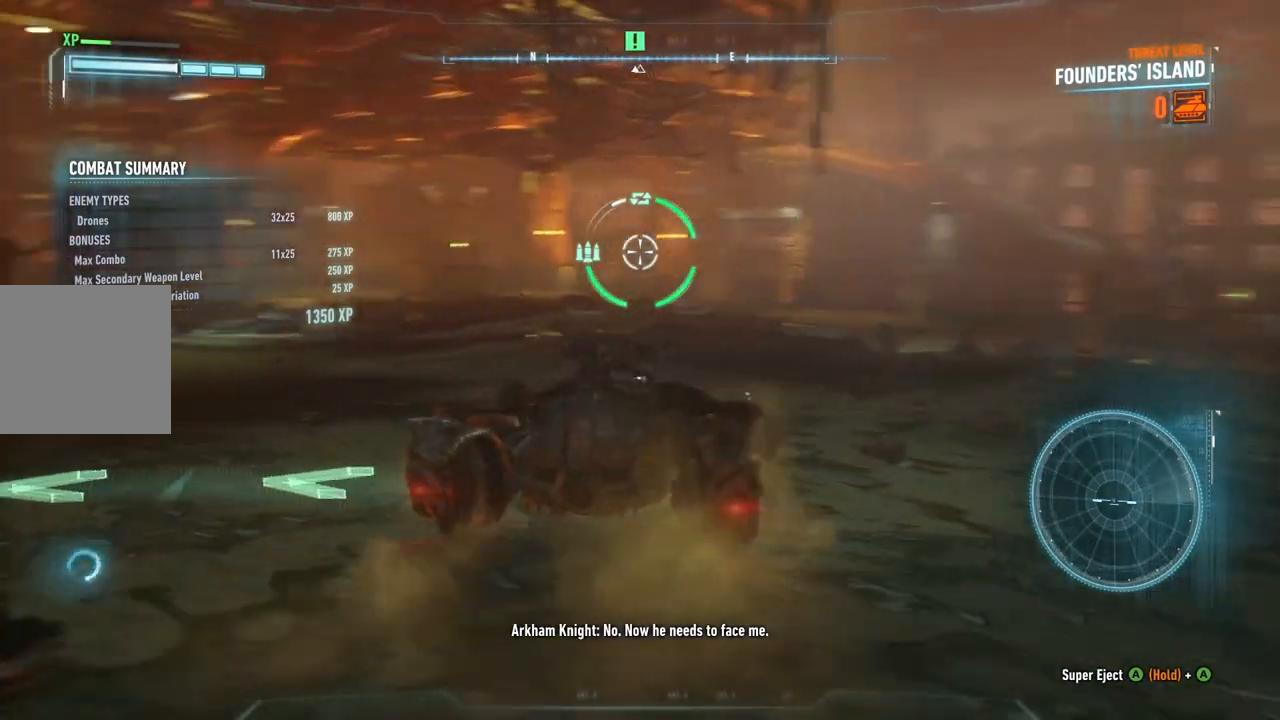
{"buttons": ["L2"], "left_stick": "up-left", "right_stick": "up", "events": [[283, "left_stick", "up-left"], [483, "right_stick", "up"]]}
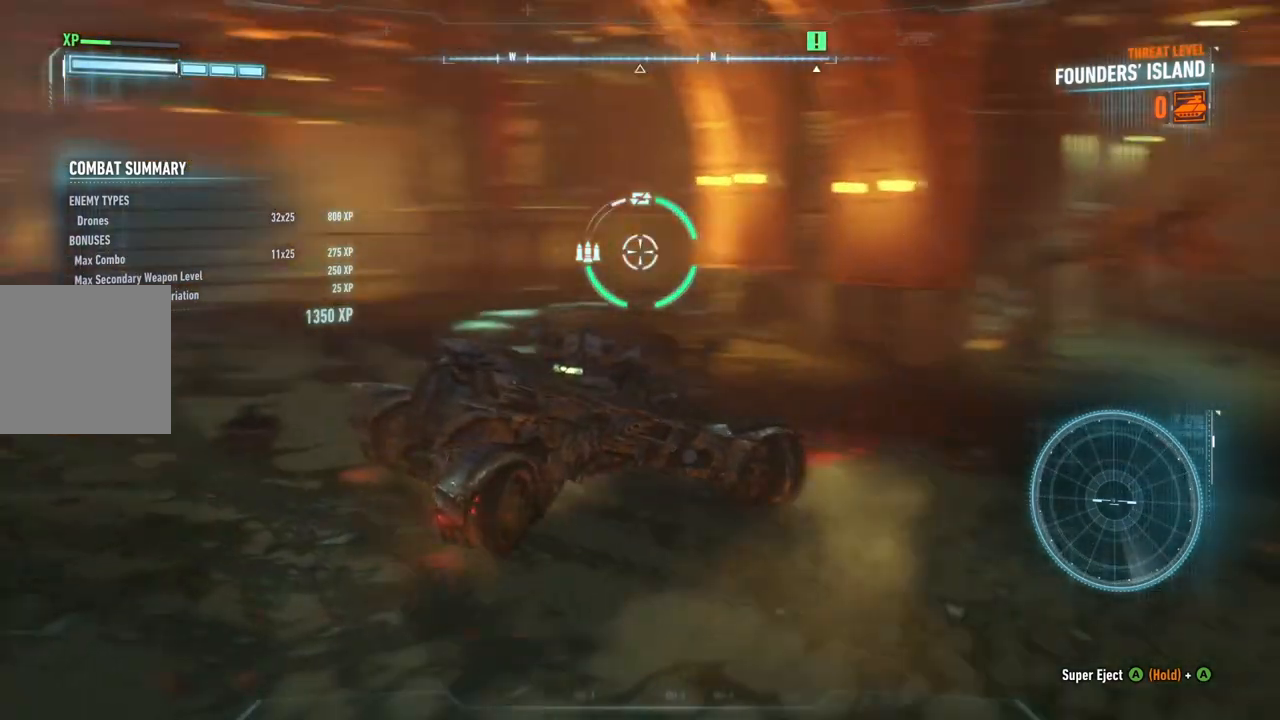
{"buttons": [], "left_stick": "center", "right_stick": "center", "events": [[67, "right_stick", "center"], [283, "L2", "up"], [300, "left_stick", "center"]]}
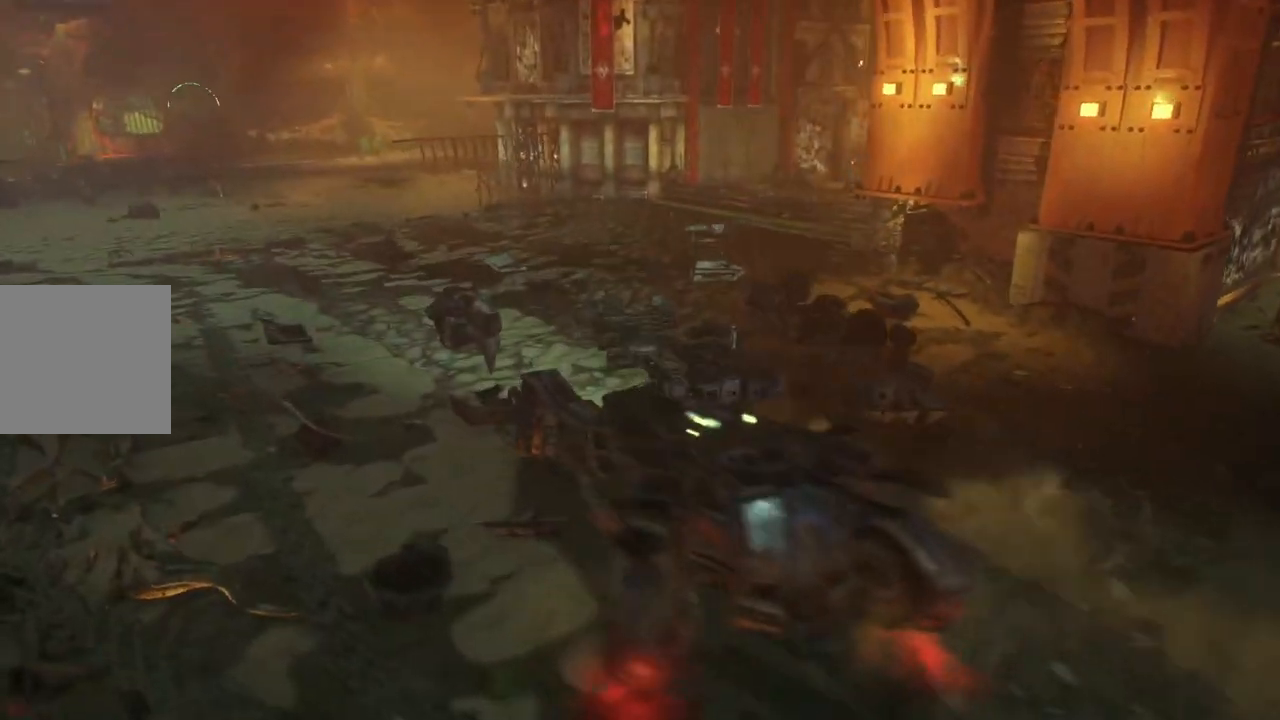
{"buttons": [], "left_stick": "up", "right_stick": "center", "events": [[200, "left_stick", "up"]]}
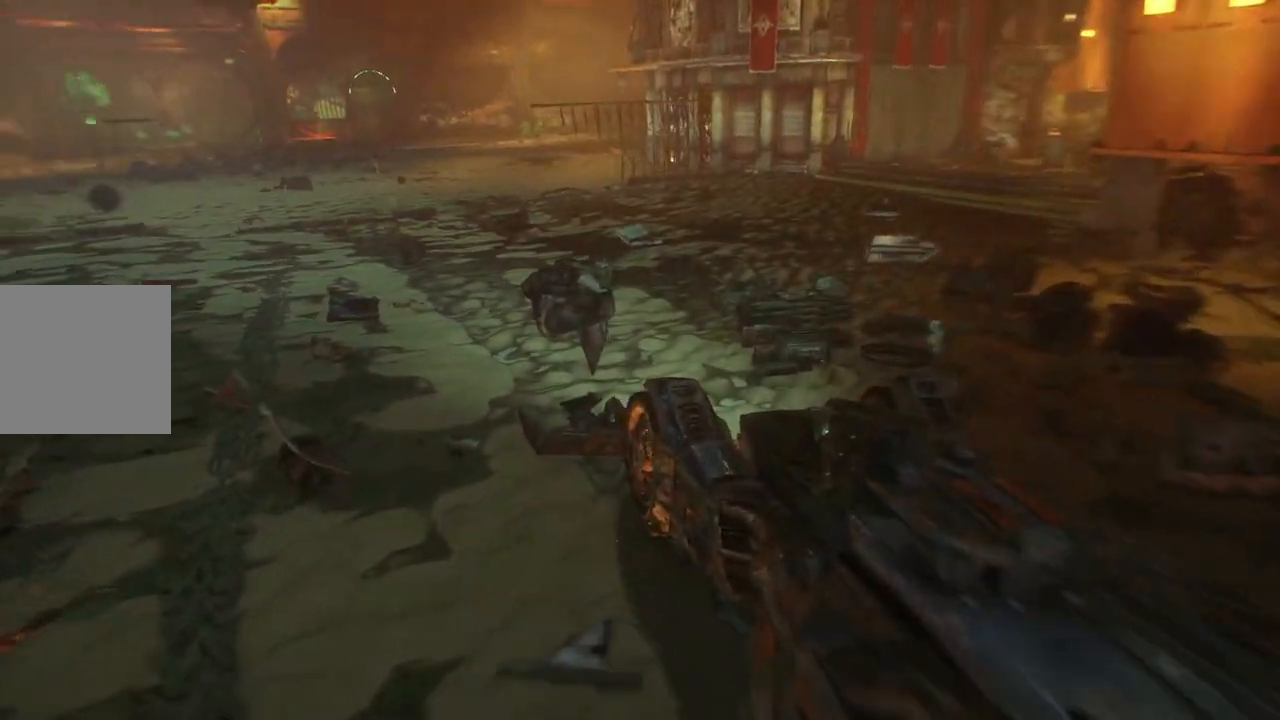
{"buttons": [], "left_stick": "center", "right_stick": "center", "events": [[17, "left_stick", "center"]]}